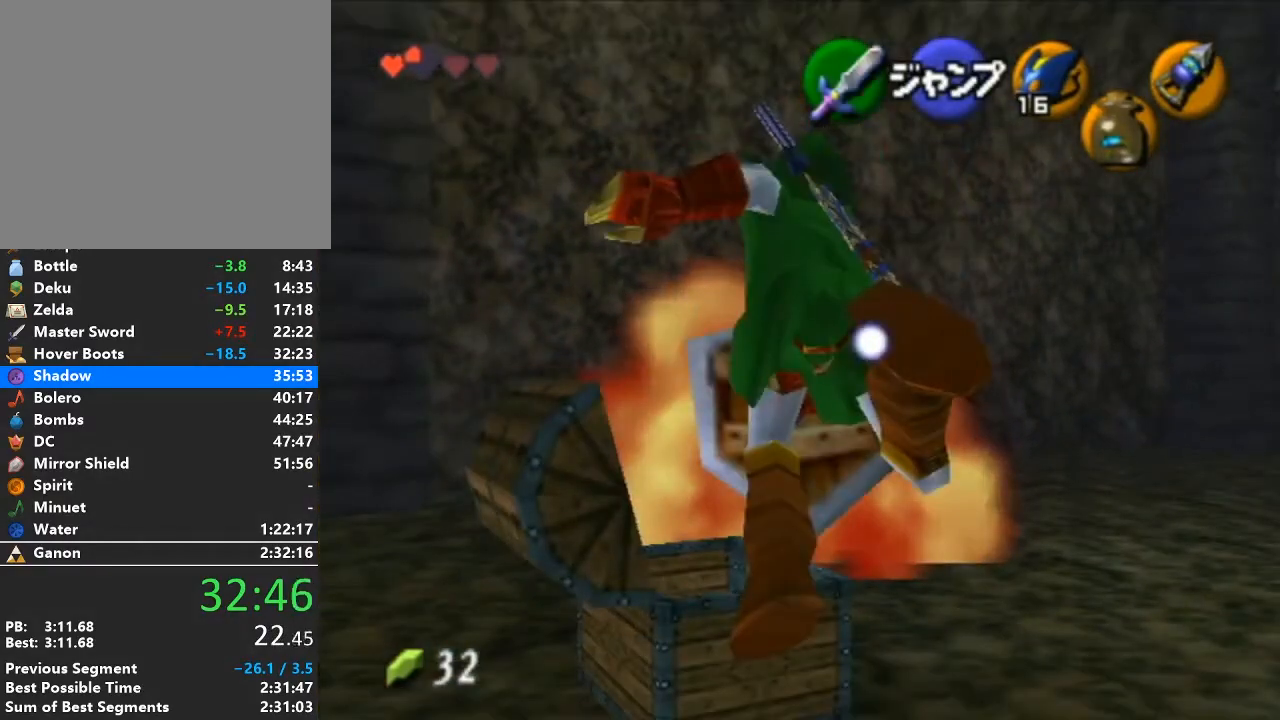
Gameplay with a controller (Nintendo layout); each line is a JSON object with the inputs held at the frame after it. "events" lists button and stick changes between this image and that frame as [ms after this image, input, new state], when the widget could be followed in between. Not read: L3 R3.
{"buttons": [], "left_stick": "center", "right_stick": "center", "events": []}
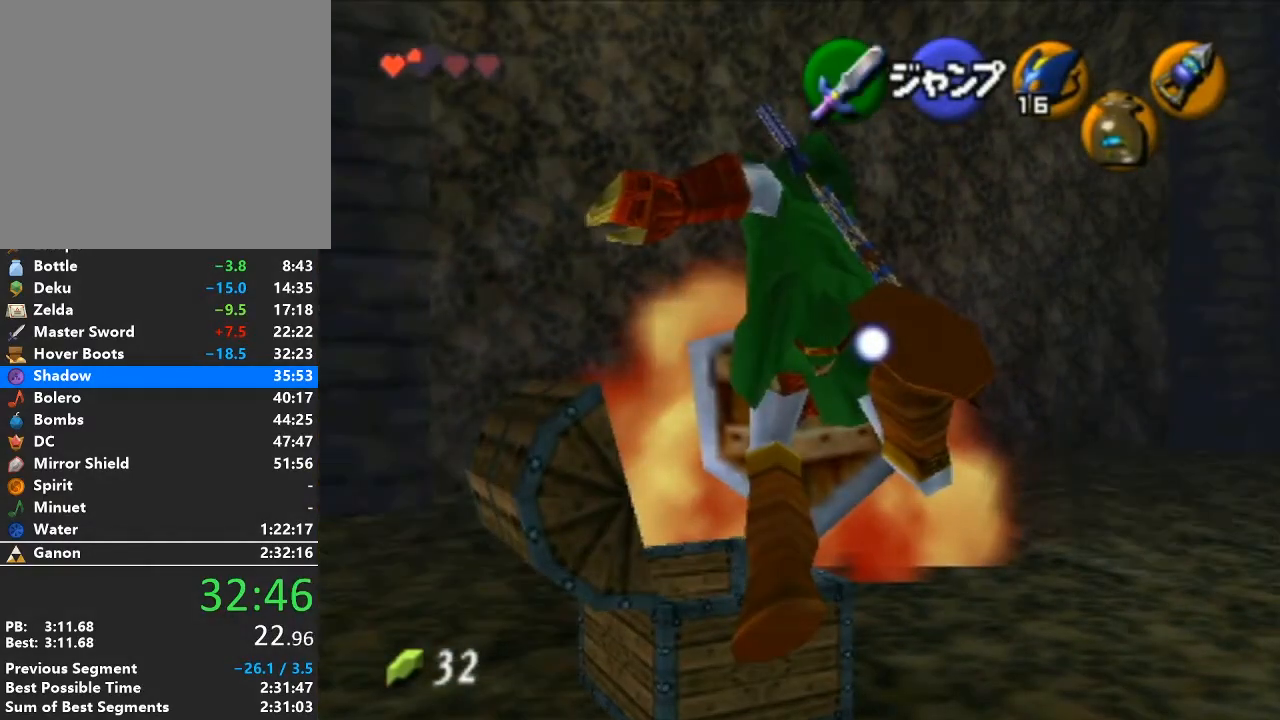
{"buttons": ["L1"], "left_stick": "center", "right_stick": "center", "events": [[417, "L1", "down"]]}
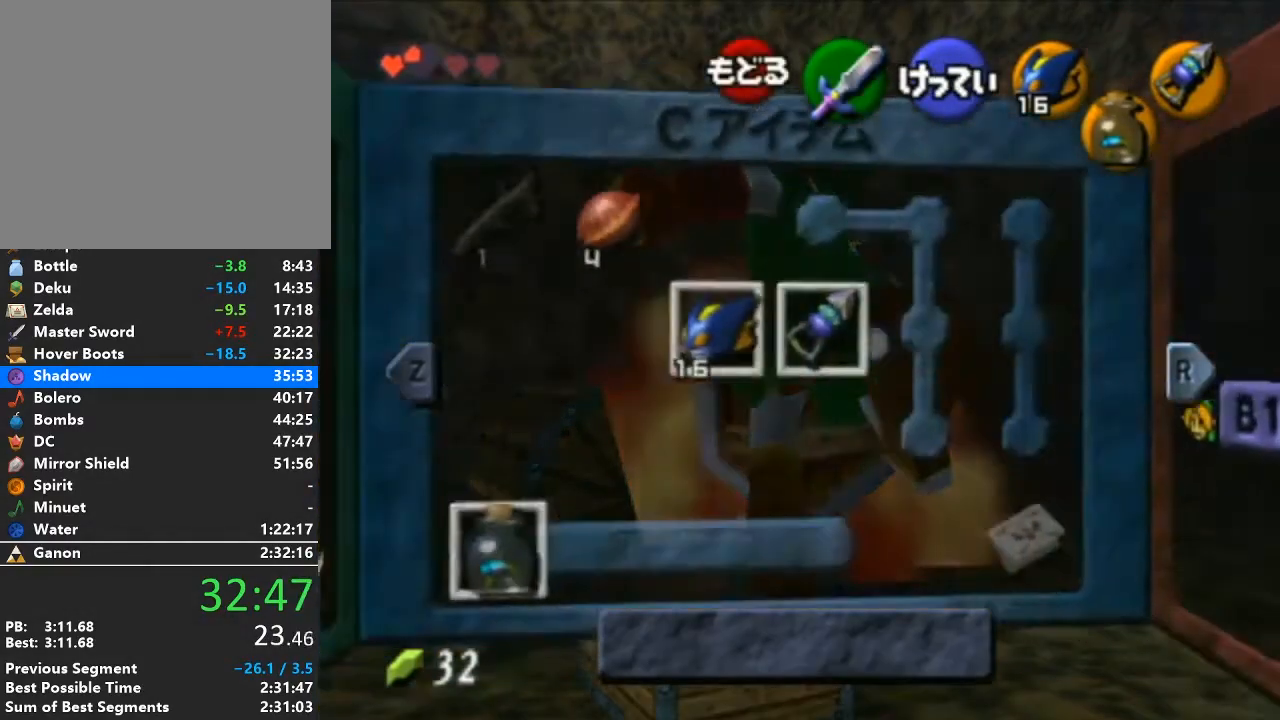
{"buttons": ["A"], "left_stick": "left", "right_stick": "center", "events": [[67, "L1", "up"], [450, "A", "down"], [450, "left_stick", "left"]]}
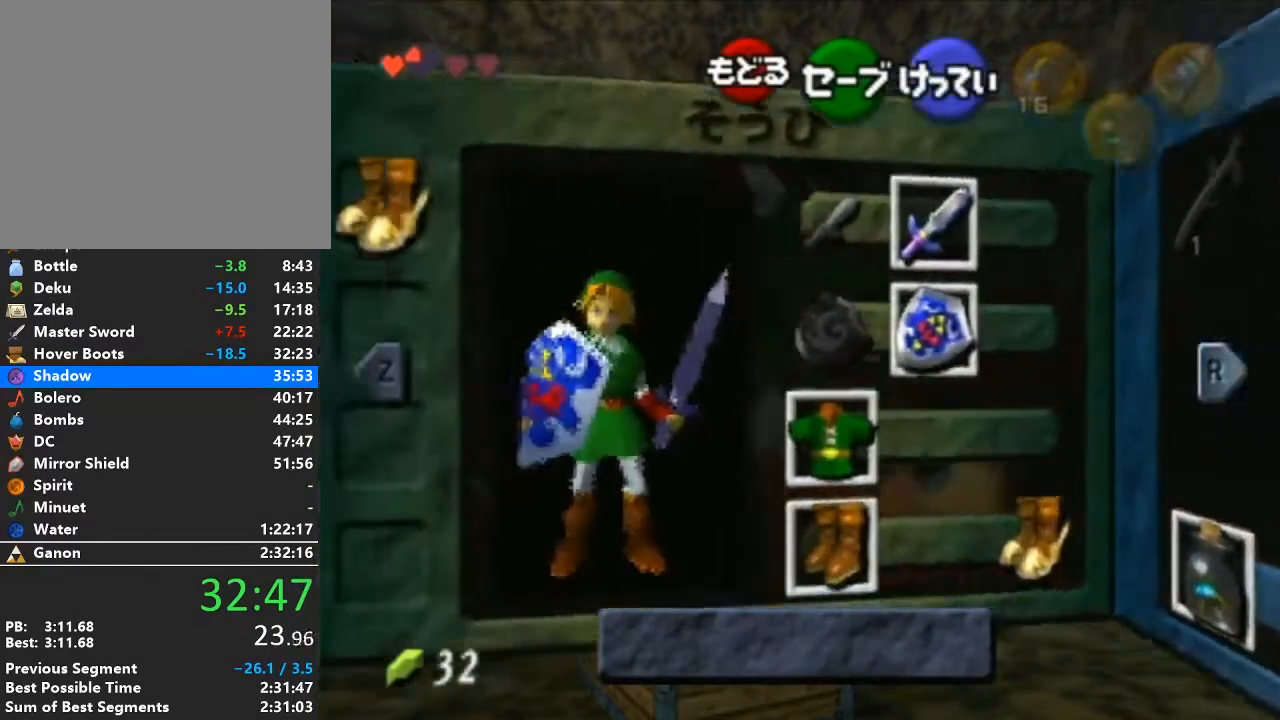
{"buttons": [], "left_stick": "down", "right_stick": "center", "events": [[67, "left_stick", "center"], [100, "A", "up"], [350, "START", "down"], [450, "left_stick", "down"], [483, "START", "up"]]}
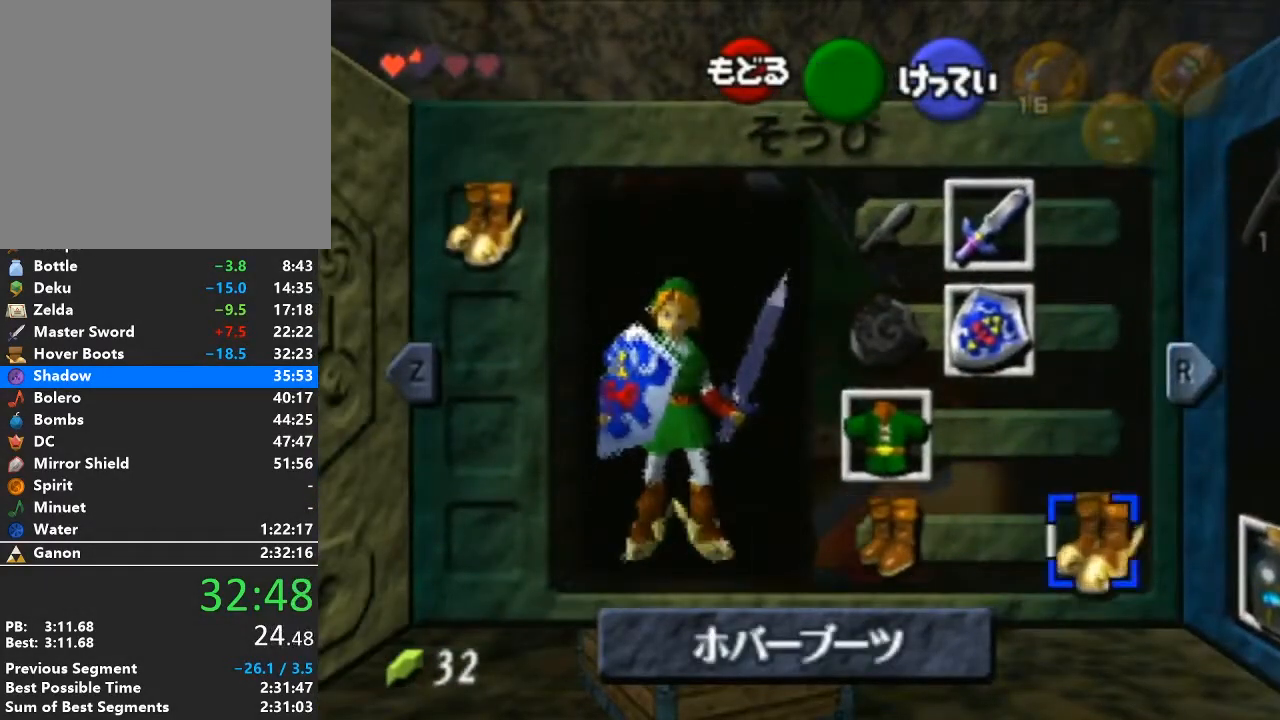
{"buttons": [], "left_stick": "down", "right_stick": "center", "events": []}
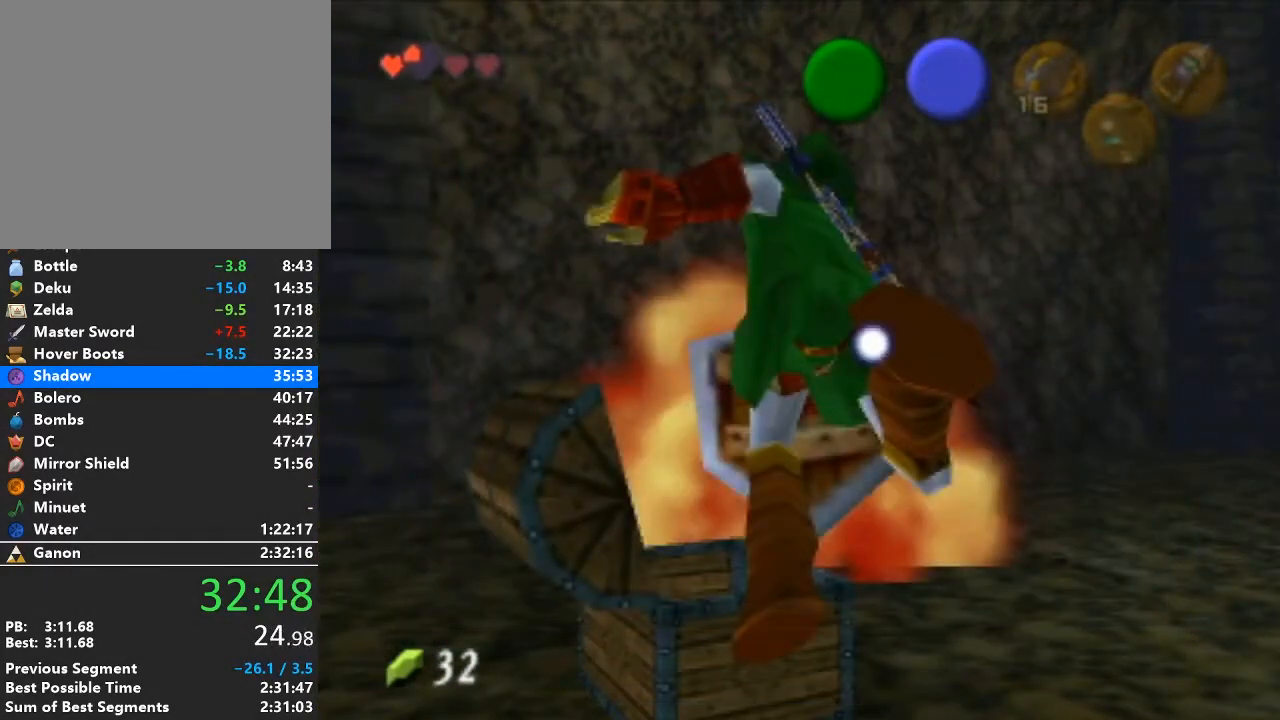
{"buttons": ["L1"], "left_stick": "center", "right_stick": "center", "events": [[500, "L1", "down"], [500, "left_stick", "center"]]}
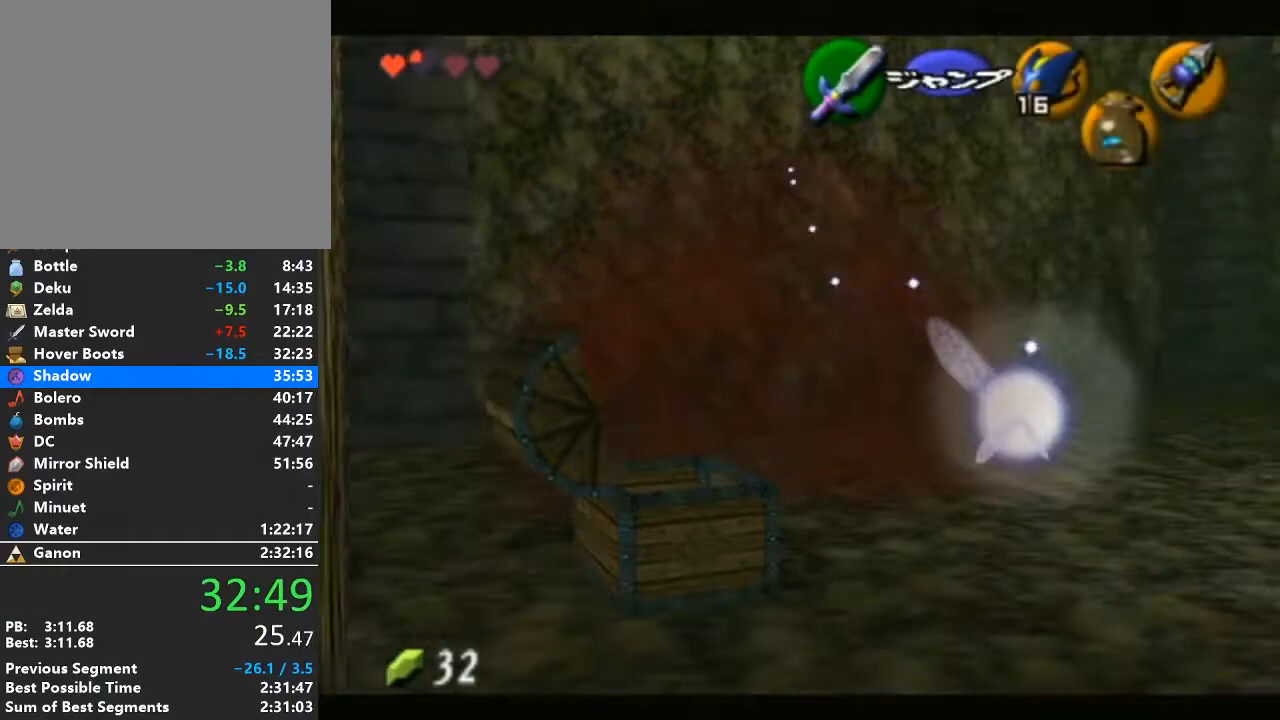
{"buttons": ["L1"], "left_stick": "center", "right_stick": "center", "events": []}
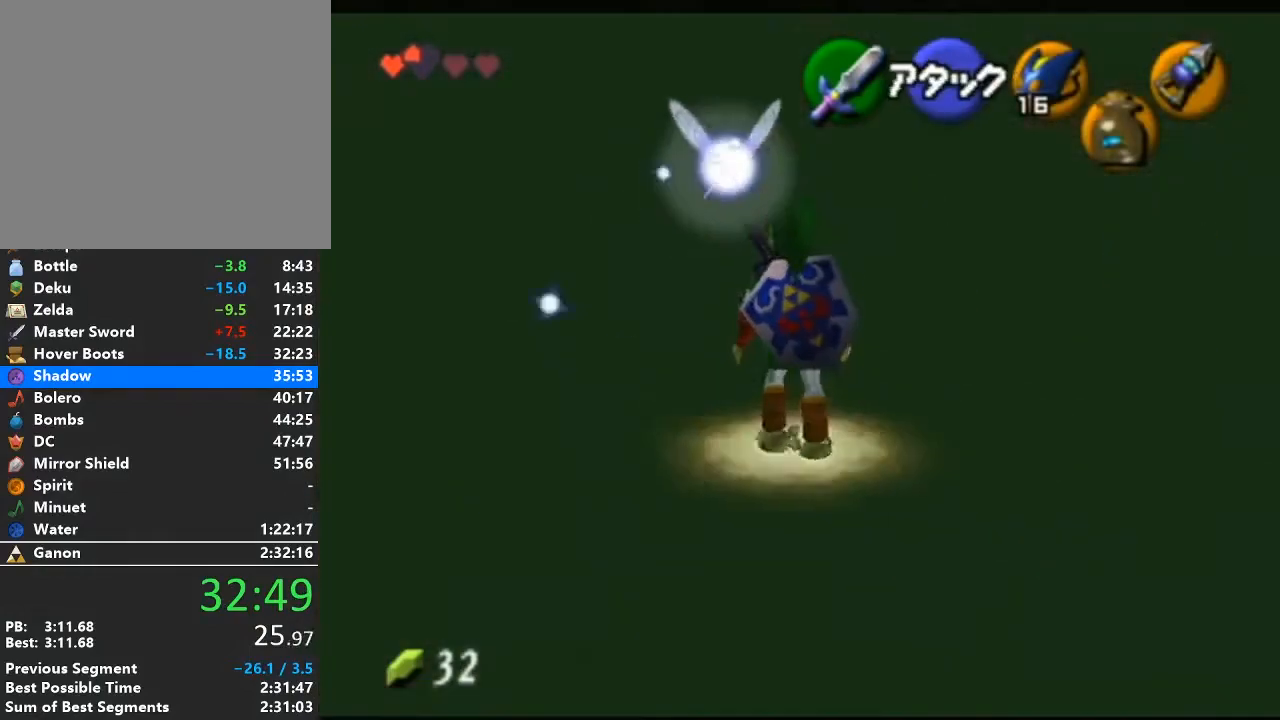
{"buttons": [], "left_stick": "up-left", "right_stick": "center", "events": [[283, "L1", "up"], [500, "left_stick", "up-left"]]}
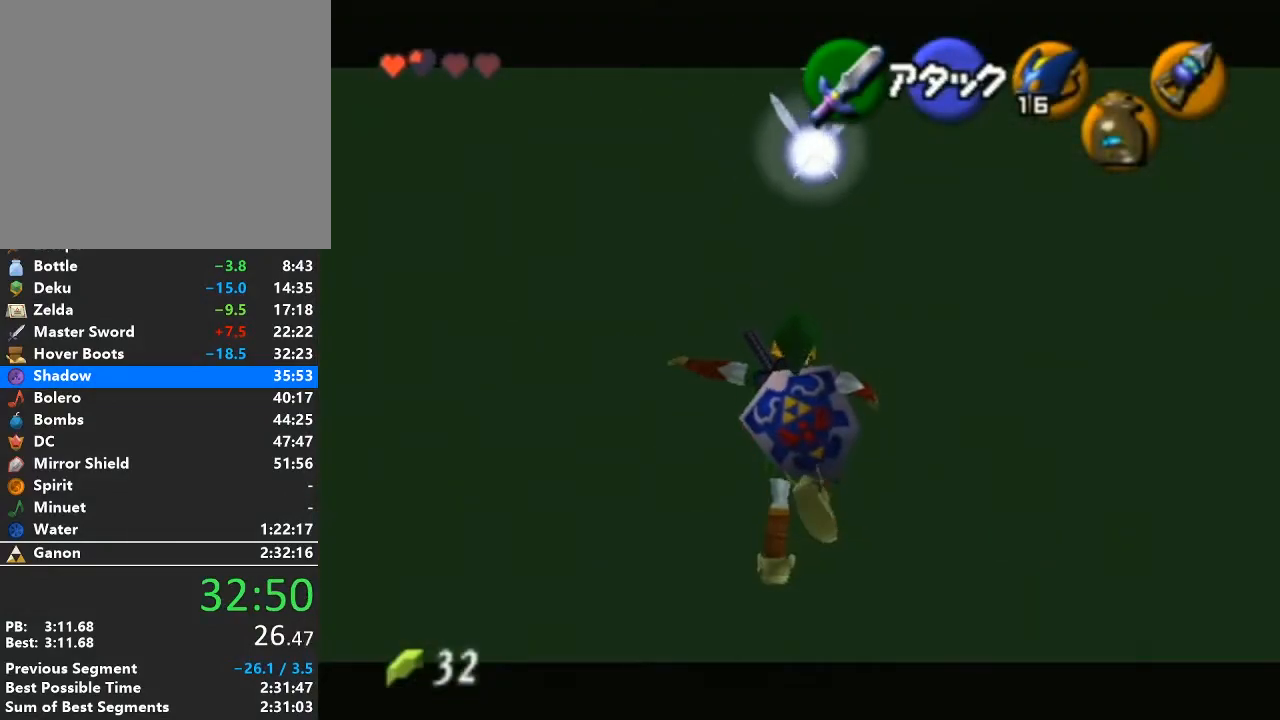
{"buttons": [], "left_stick": "up-left", "right_stick": "center", "events": []}
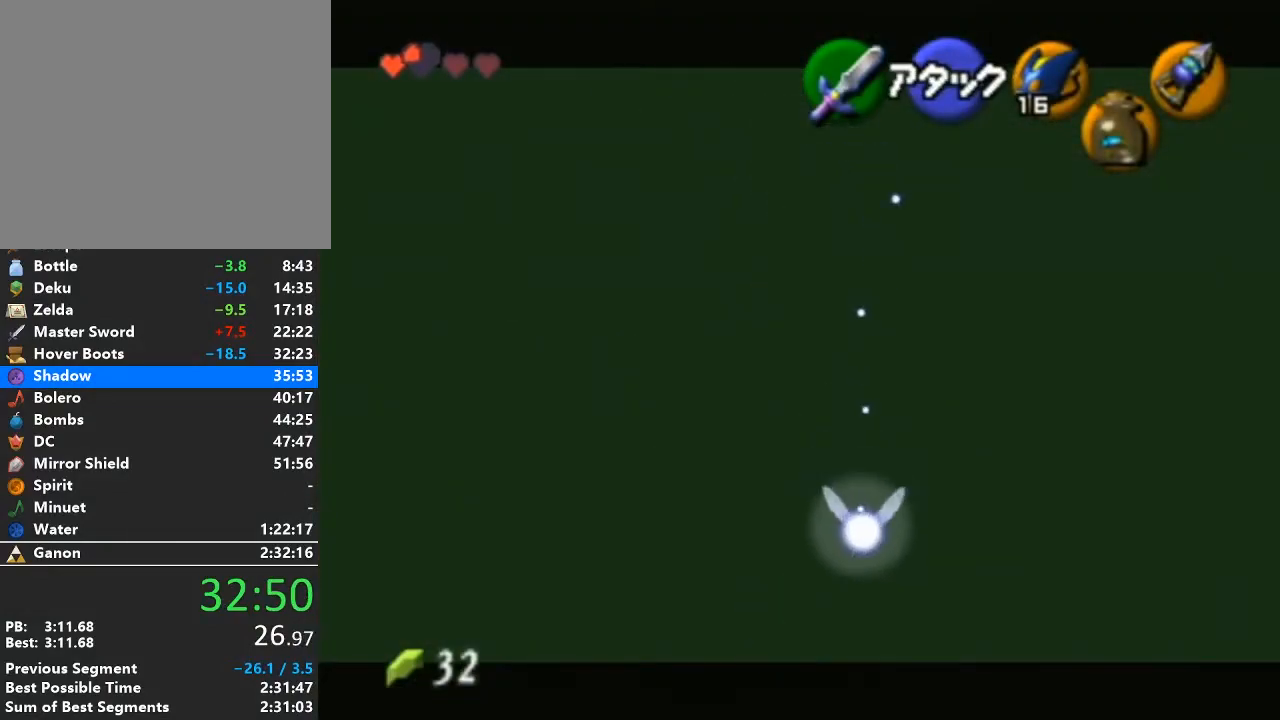
{"buttons": [], "left_stick": "up-left", "right_stick": "center", "events": []}
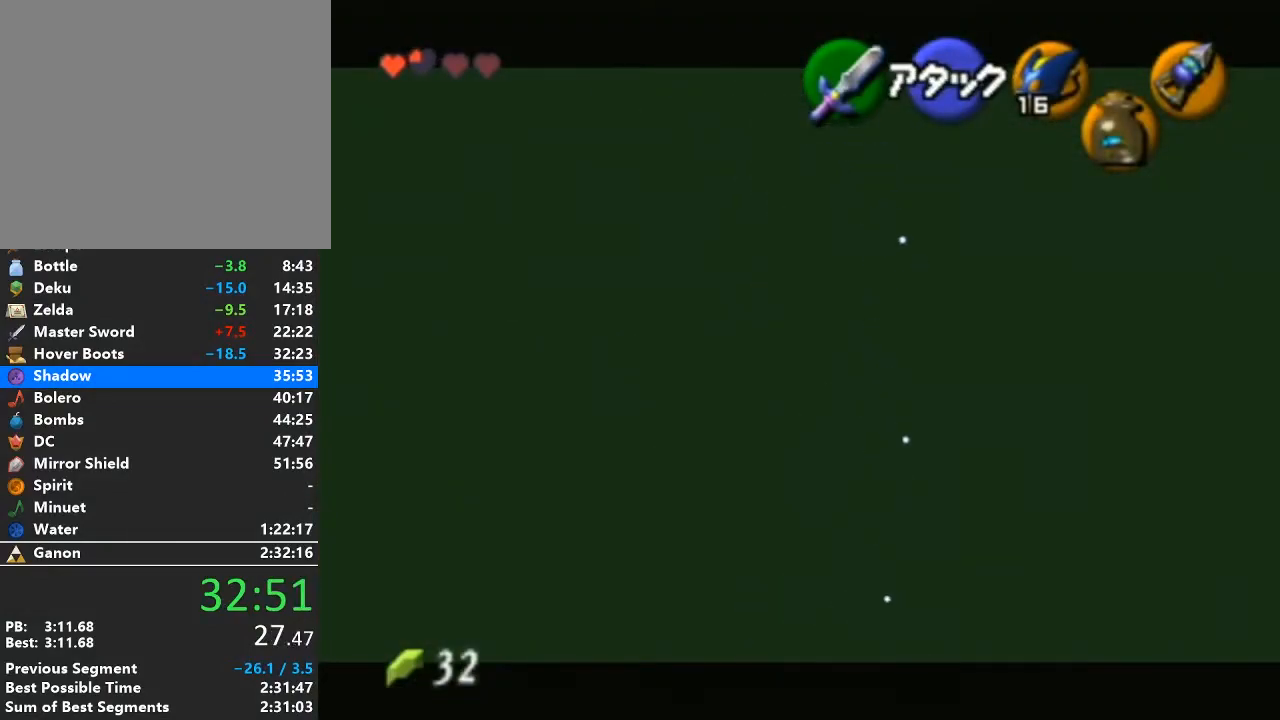
{"buttons": [], "left_stick": "up-left", "right_stick": "center", "events": []}
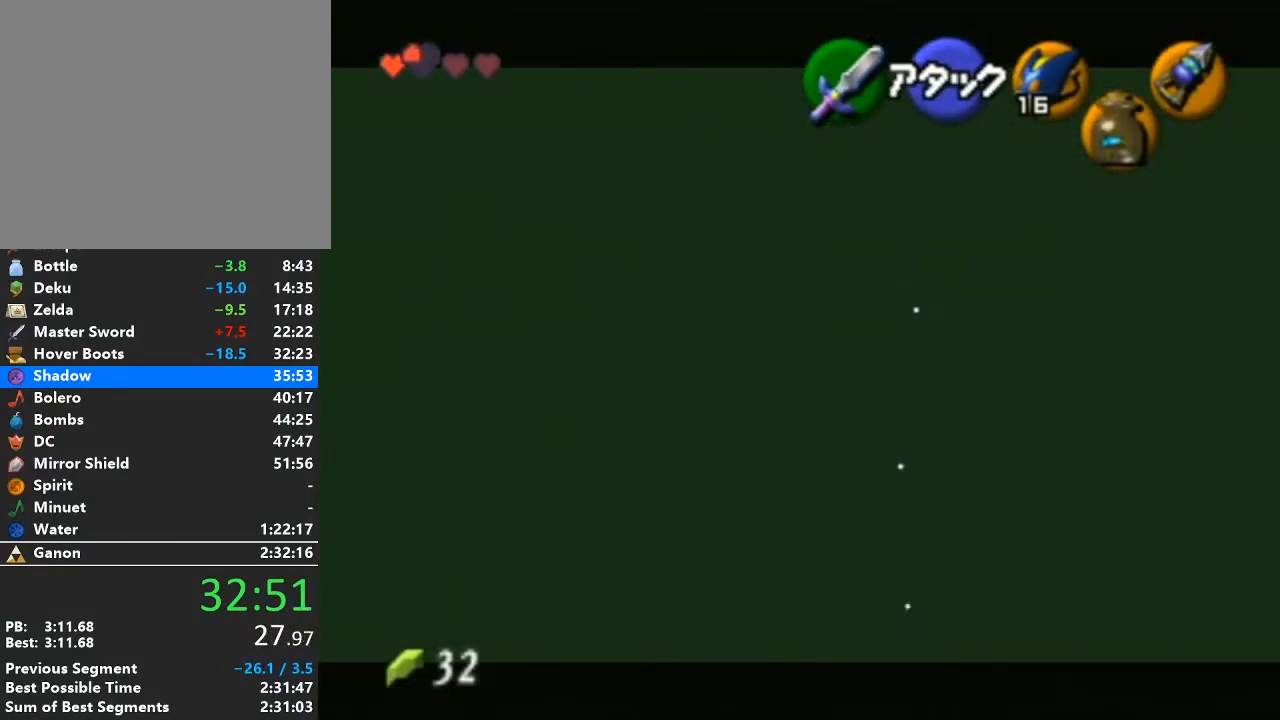
{"buttons": [], "left_stick": "up-left", "right_stick": "center", "events": []}
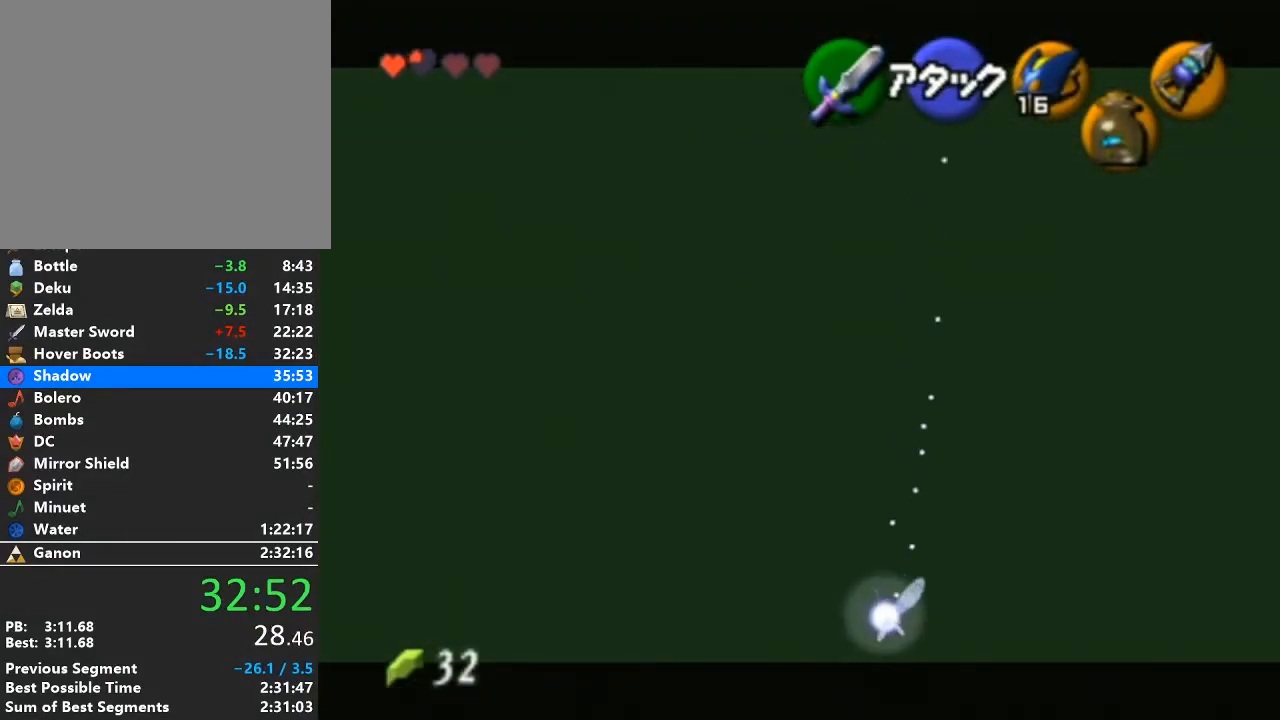
{"buttons": [], "left_stick": "up-left", "right_stick": "center", "events": []}
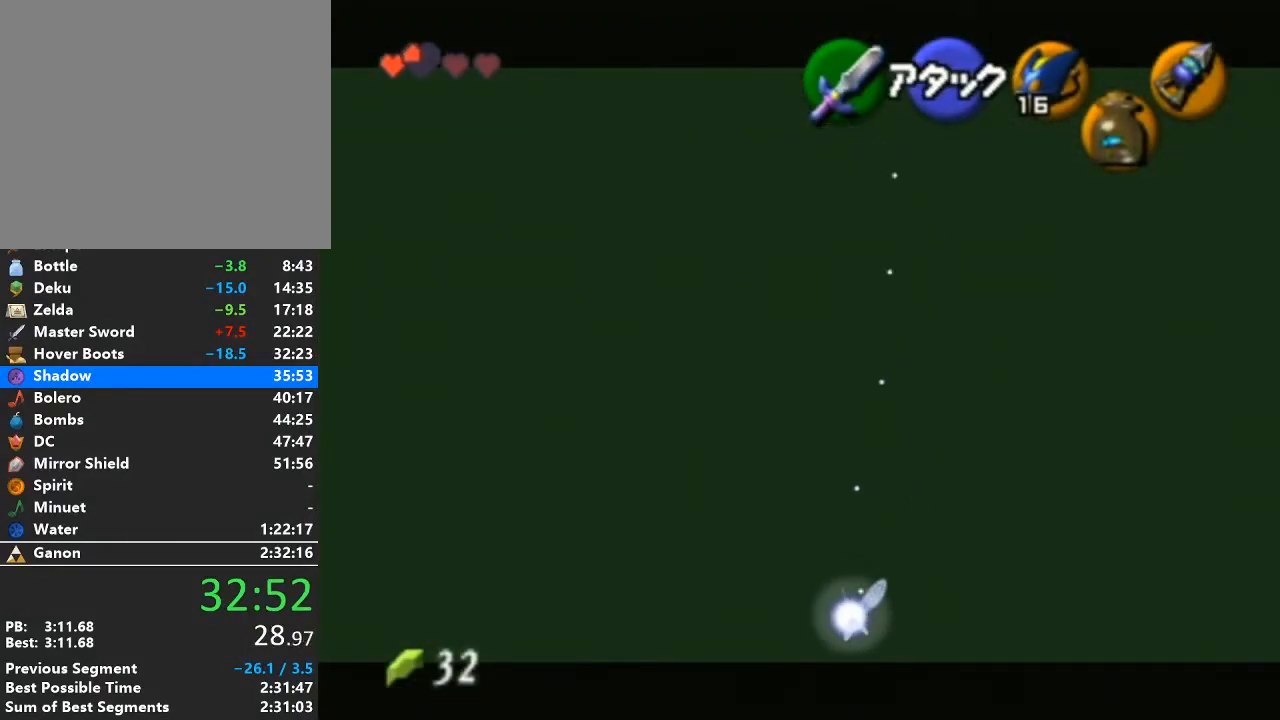
{"buttons": [], "left_stick": "up-left", "right_stick": "center", "events": []}
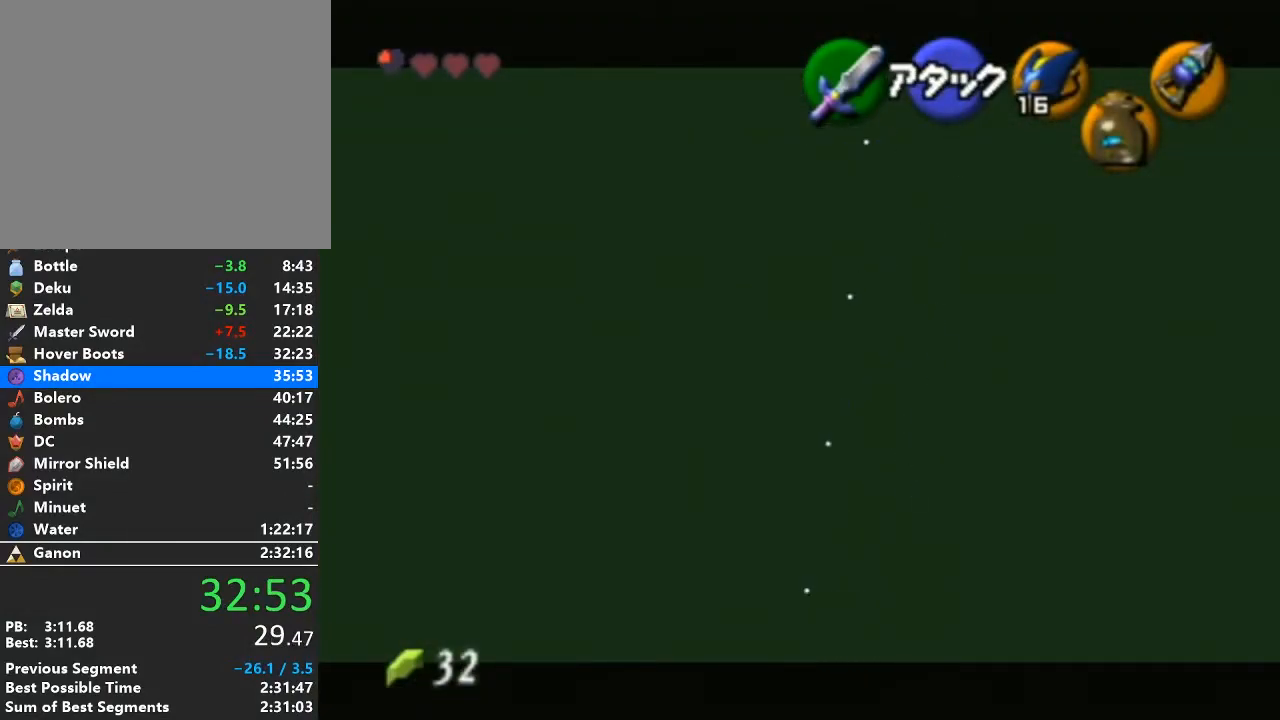
{"buttons": ["A"], "left_stick": "up", "right_stick": "center", "events": [[200, "left_stick", "up"], [350, "A", "down"]]}
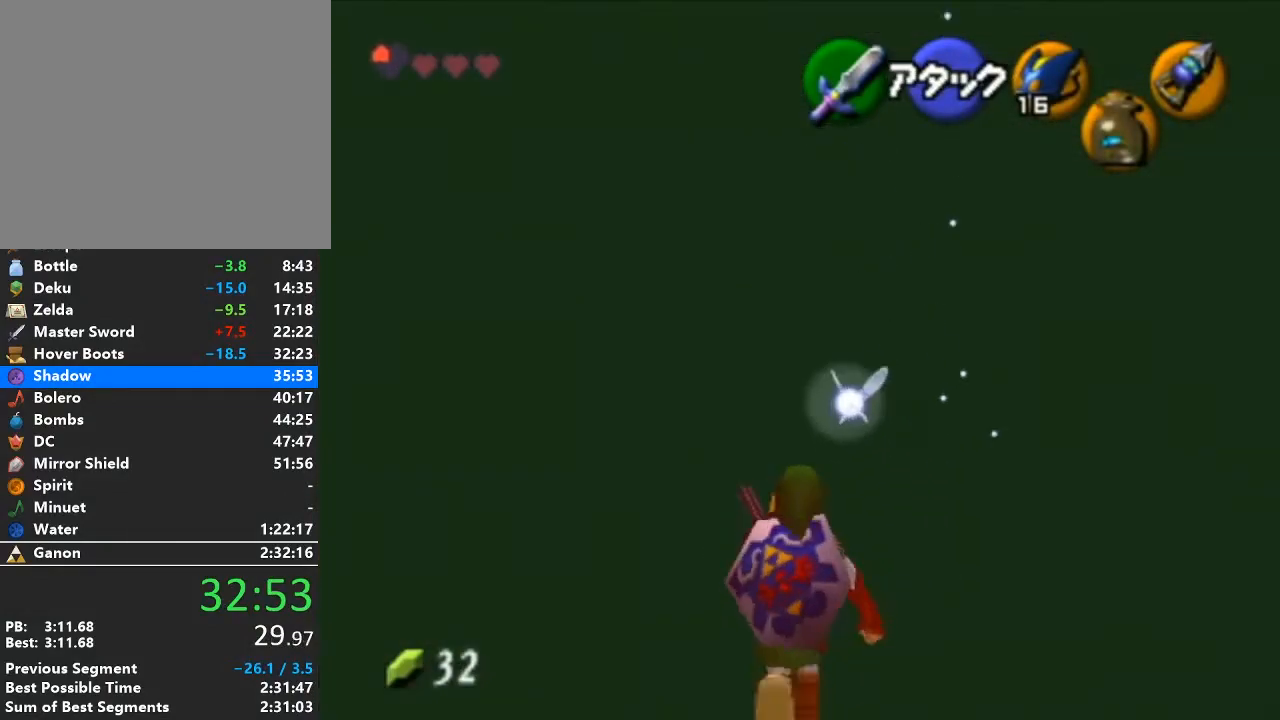
{"buttons": [], "left_stick": "up", "right_stick": "center", "events": [[67, "A", "up"]]}